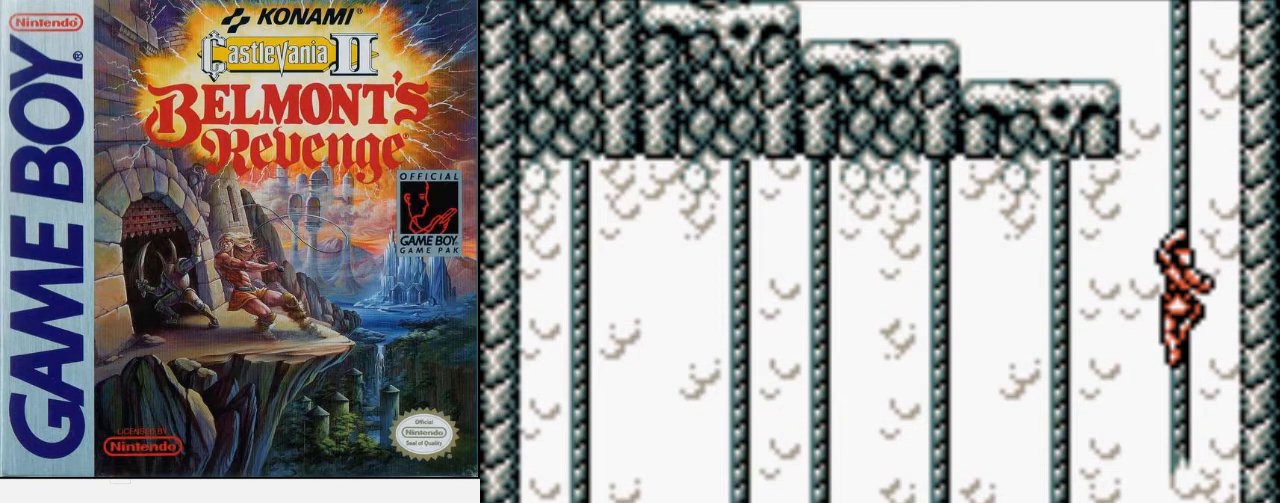
Gameplay with a controller (Nintendo layout); each line is a JSON object with the inputs held at the frame after it. "events" lists button and stick changes between this image and that frame as [ms after this image, input, new state], when the widget could be followed in between. Not read: L3 R3.
{"buttons": [], "events": []}
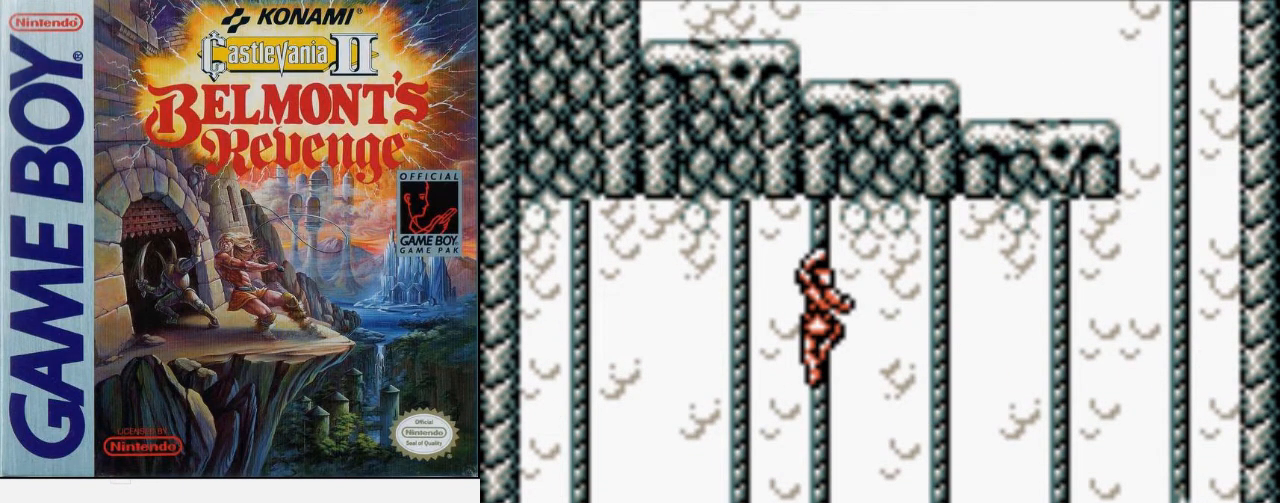
{"buttons": [], "events": []}
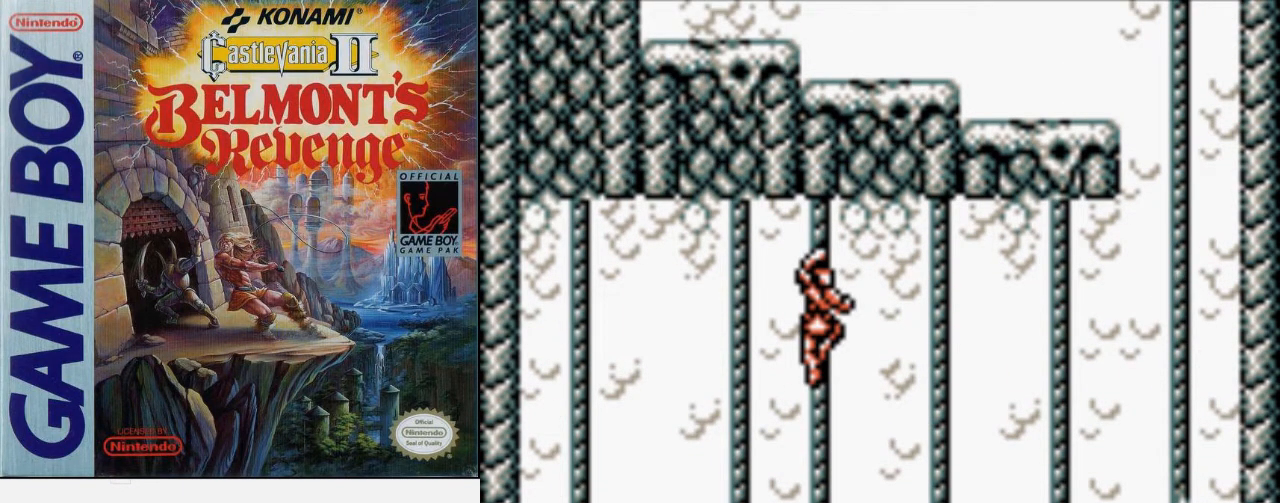
{"buttons": [], "events": []}
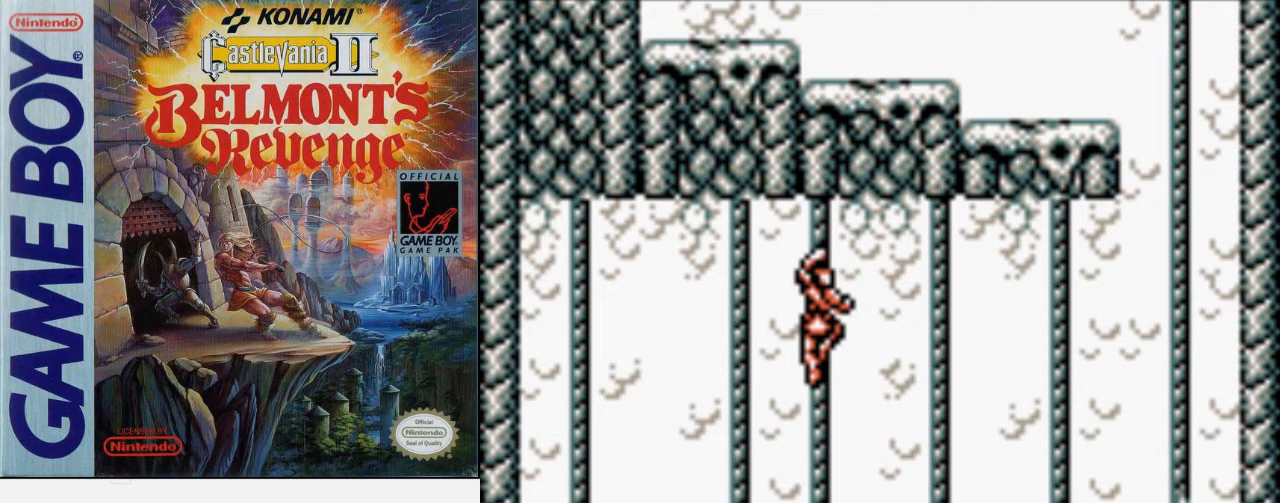
{"buttons": ["DPAD_UP"], "events": [[467, "DPAD_UP", "down"]]}
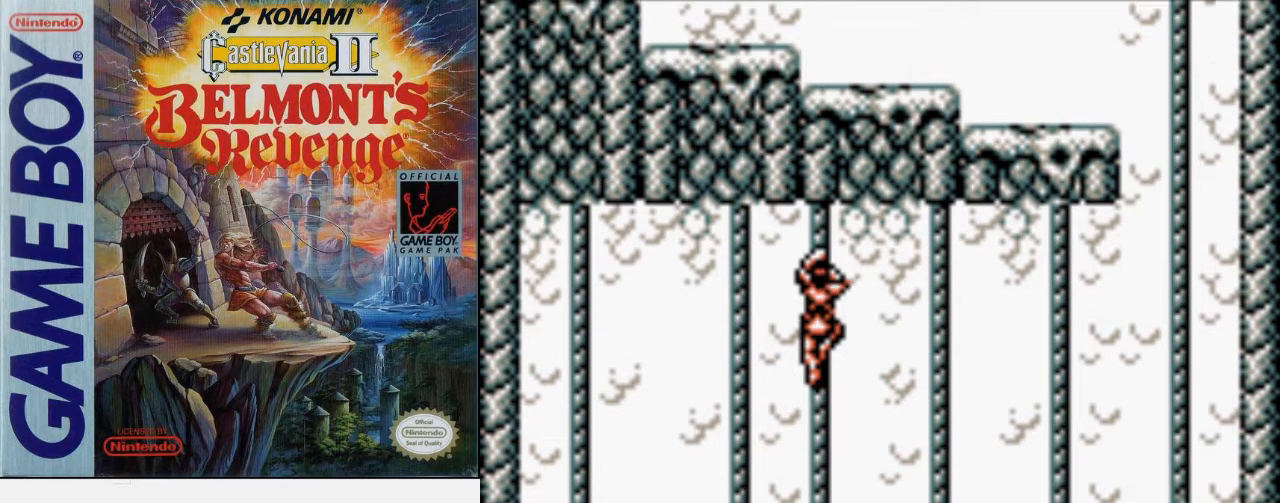
{"buttons": [], "events": [[67, "DPAD_UP", "up"]]}
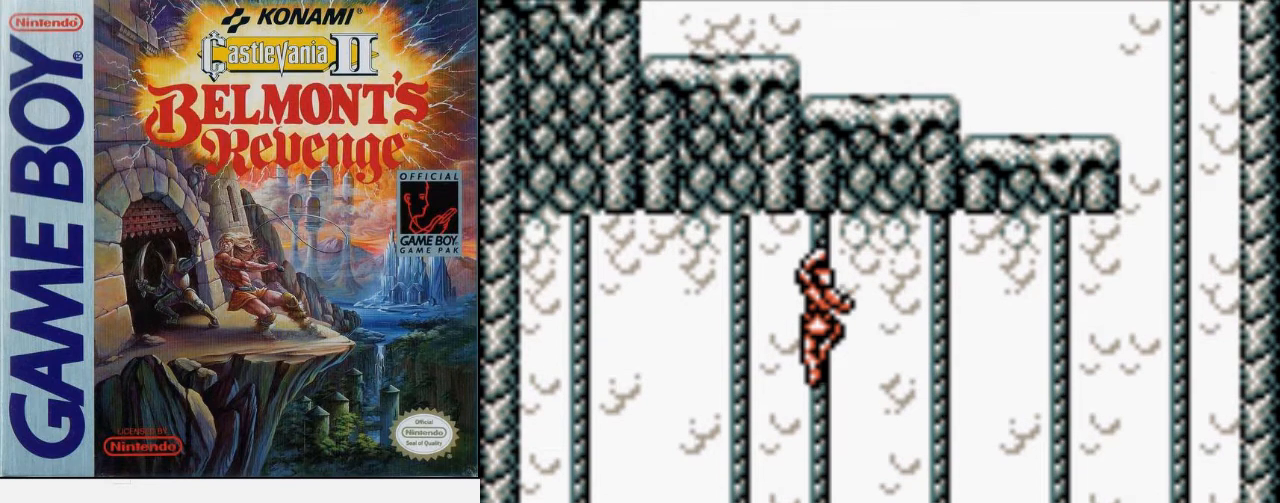
{"buttons": ["DPAD_RIGHT"], "events": [[400, "DPAD_RIGHT", "down"]]}
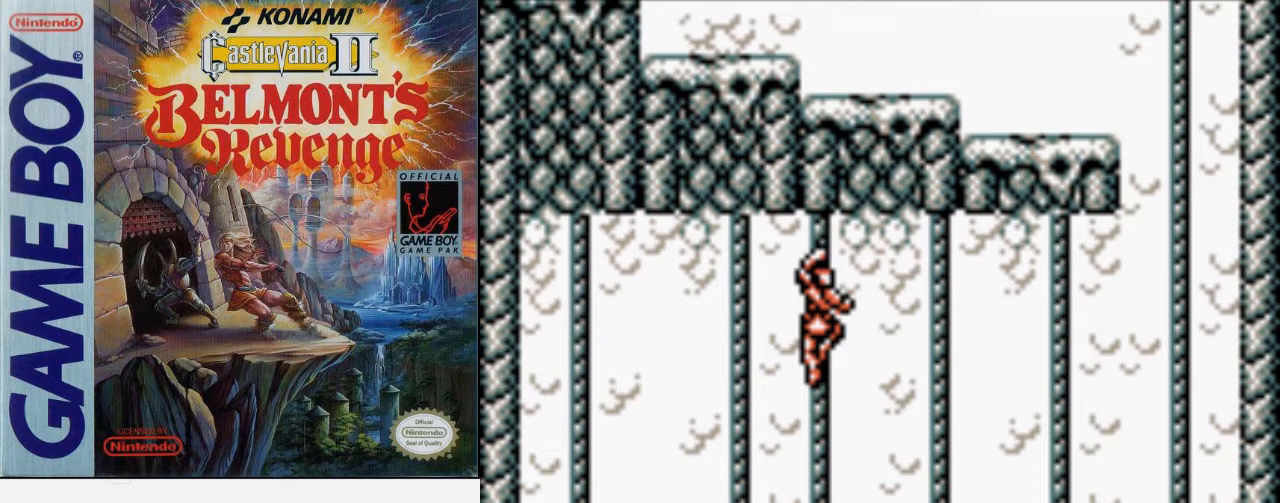
{"buttons": ["DPAD_RIGHT"], "events": [[100, "A", "down"], [333, "A", "up"]]}
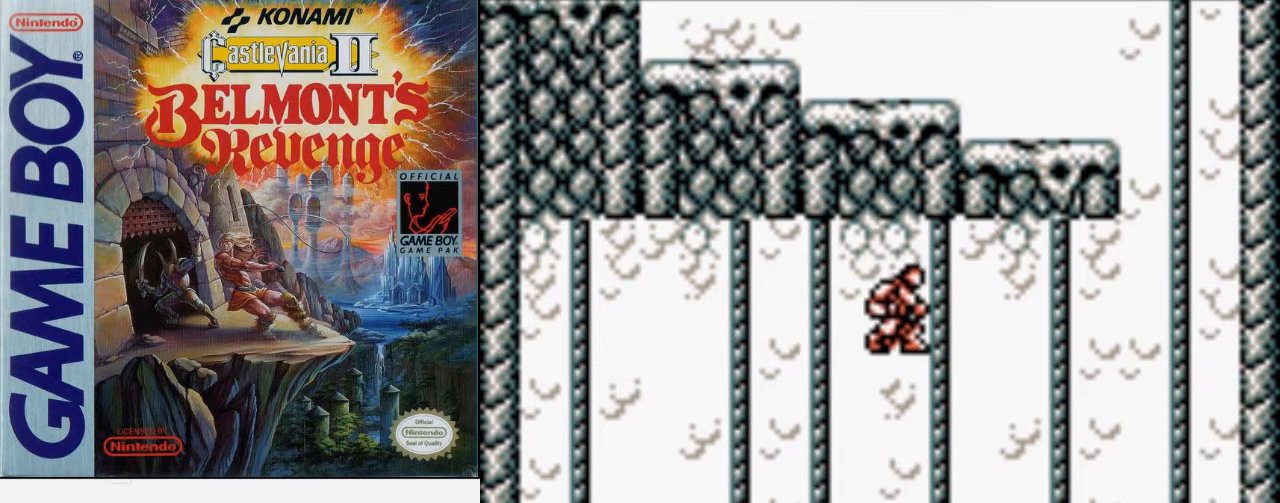
{"buttons": ["DPAD_RIGHT"], "events": [[200, "A", "down"], [400, "A", "up"]]}
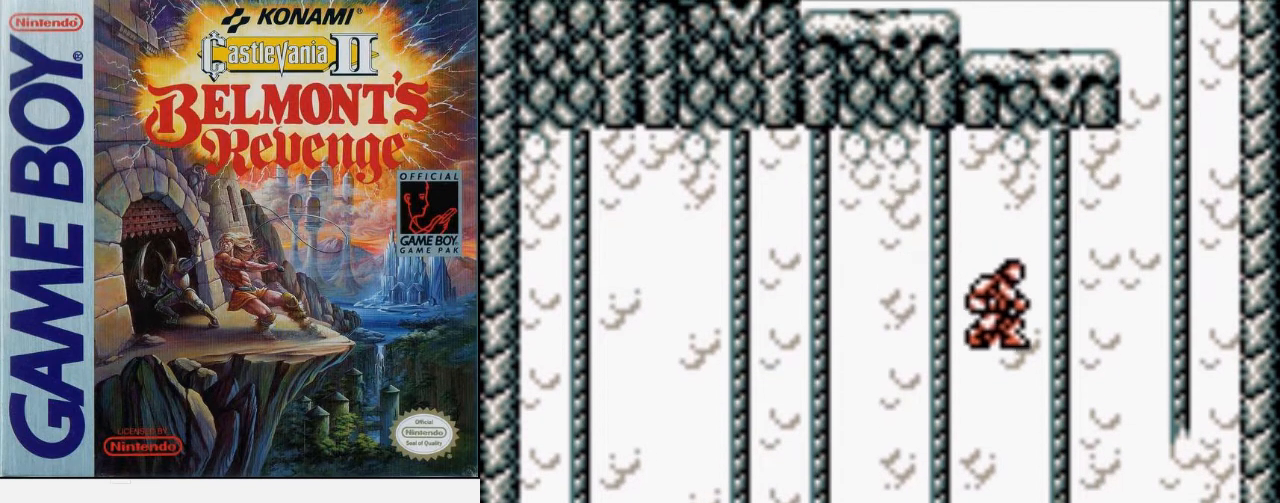
{"buttons": ["DPAD_RIGHT"], "events": [[267, "A", "down"], [433, "A", "up"]]}
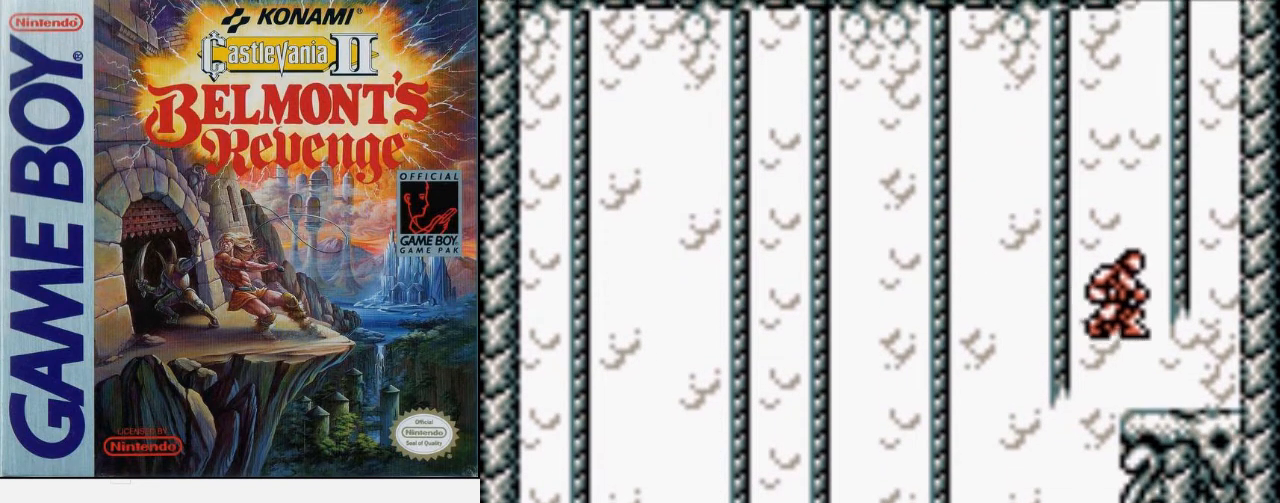
{"buttons": ["A", "DPAD_RIGHT"], "events": [[200, "A", "down"]]}
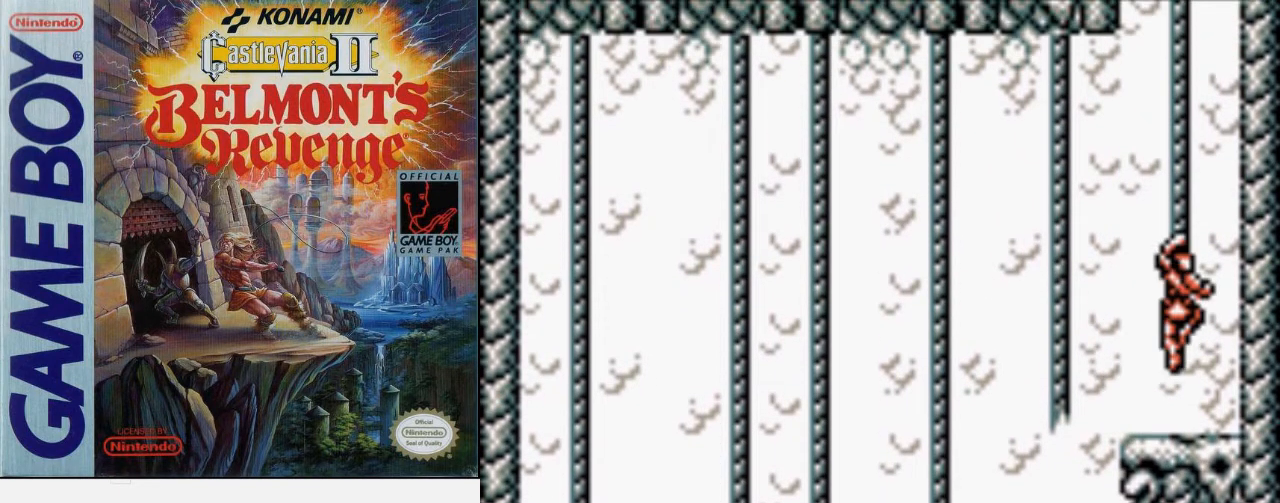
{"buttons": [], "events": [[100, "A", "up"], [400, "DPAD_RIGHT", "up"]]}
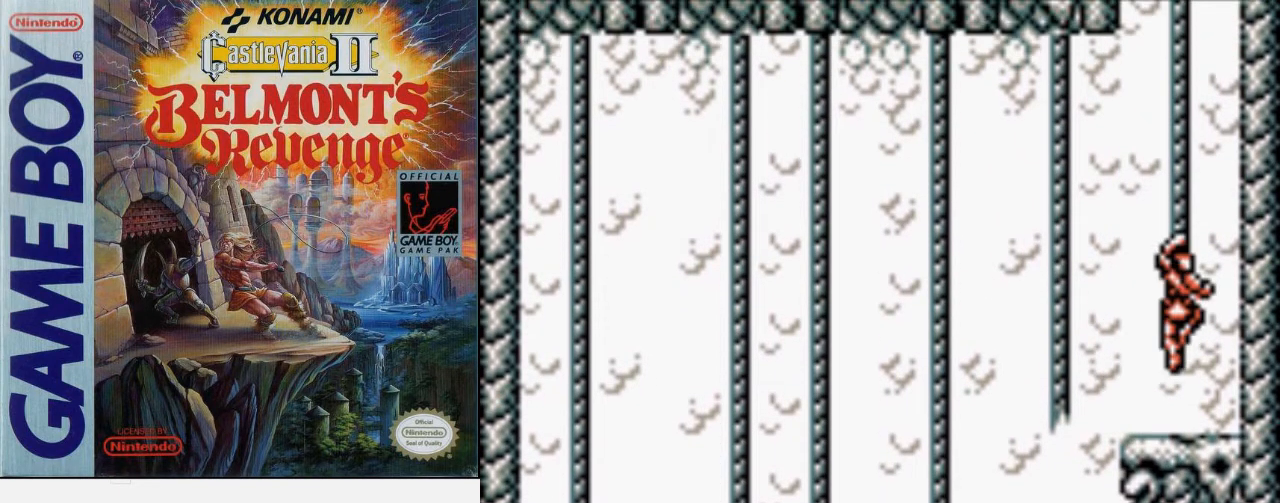
{"buttons": [], "events": []}
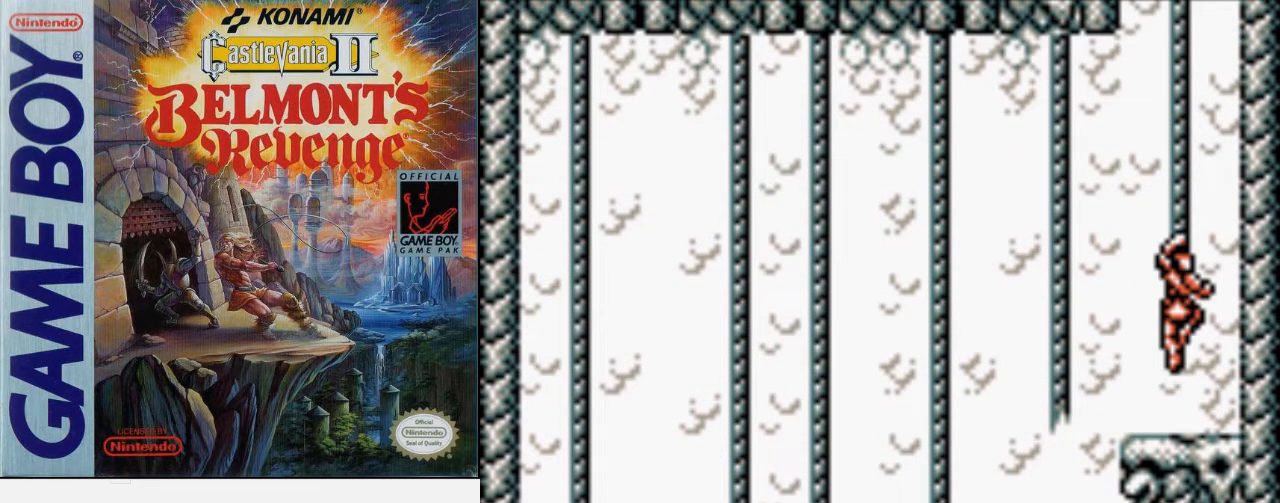
{"buttons": [], "events": []}
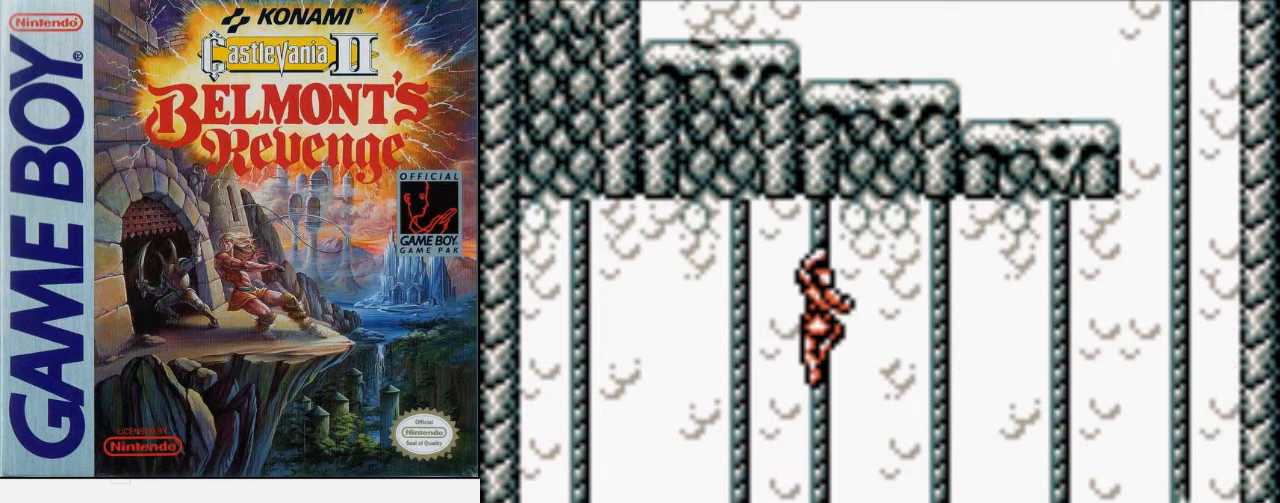
{"buttons": ["DPAD_UP"], "events": [[400, "DPAD_UP", "down"]]}
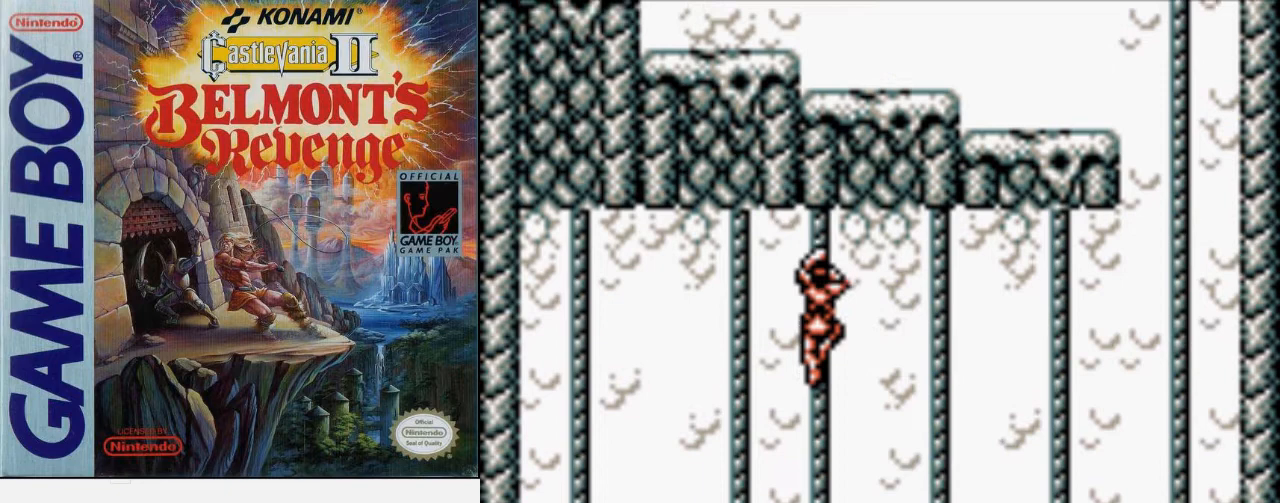
{"buttons": [], "events": [[33, "DPAD_UP", "up"], [233, "DPAD_UP", "down"], [300, "DPAD_UP", "up"]]}
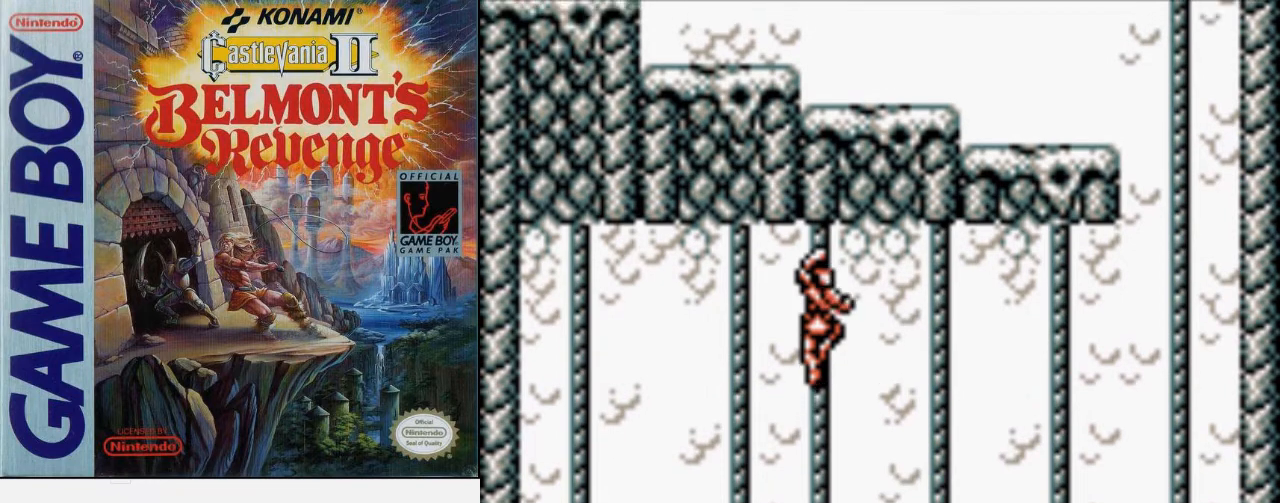
{"buttons": ["DPAD_RIGHT"], "events": [[167, "DPAD_RIGHT", "down"]]}
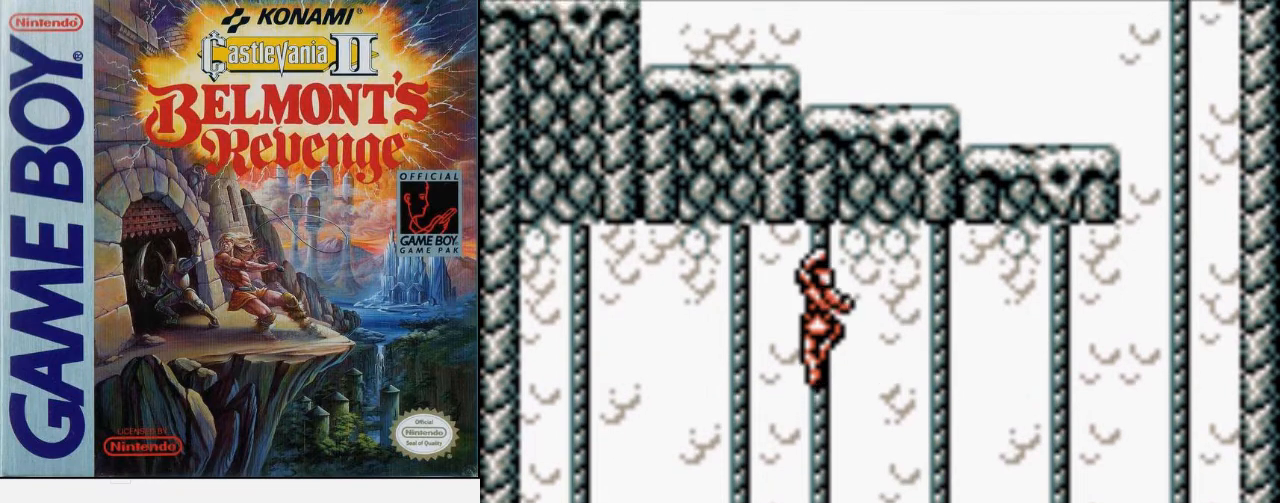
{"buttons": ["DPAD_RIGHT"], "events": [[33, "A", "down"], [267, "A", "up"]]}
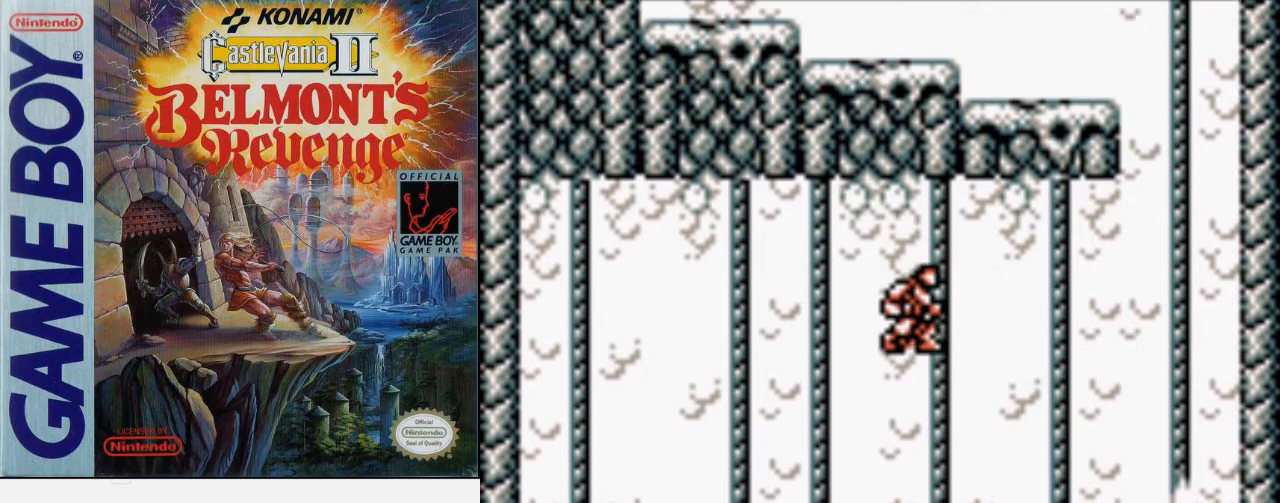
{"buttons": ["DPAD_RIGHT"], "events": [[133, "A", "down"], [333, "A", "up"]]}
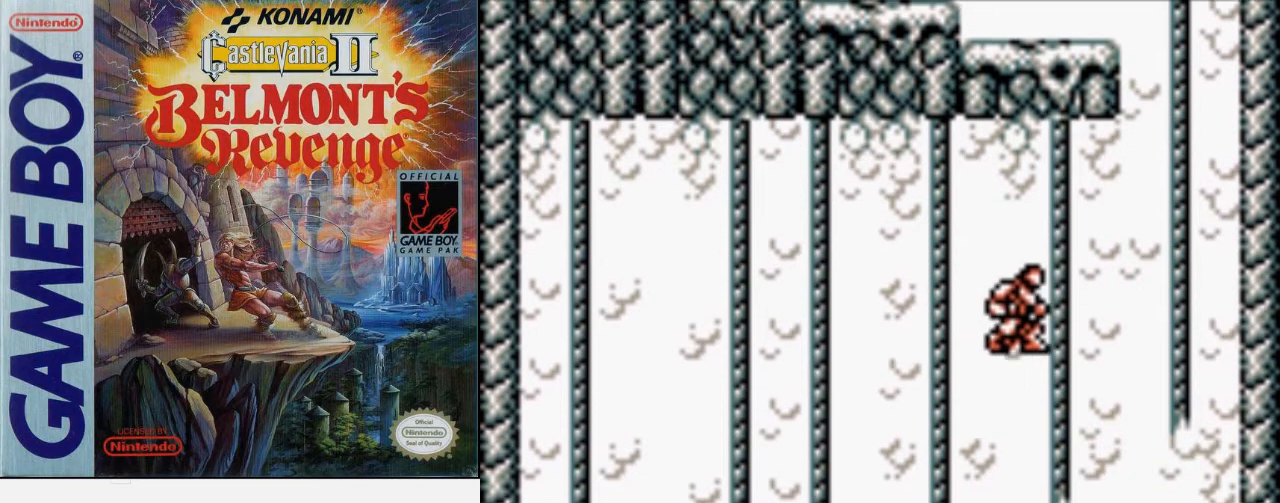
{"buttons": ["DPAD_RIGHT"], "events": [[233, "A", "down"], [400, "A", "up"]]}
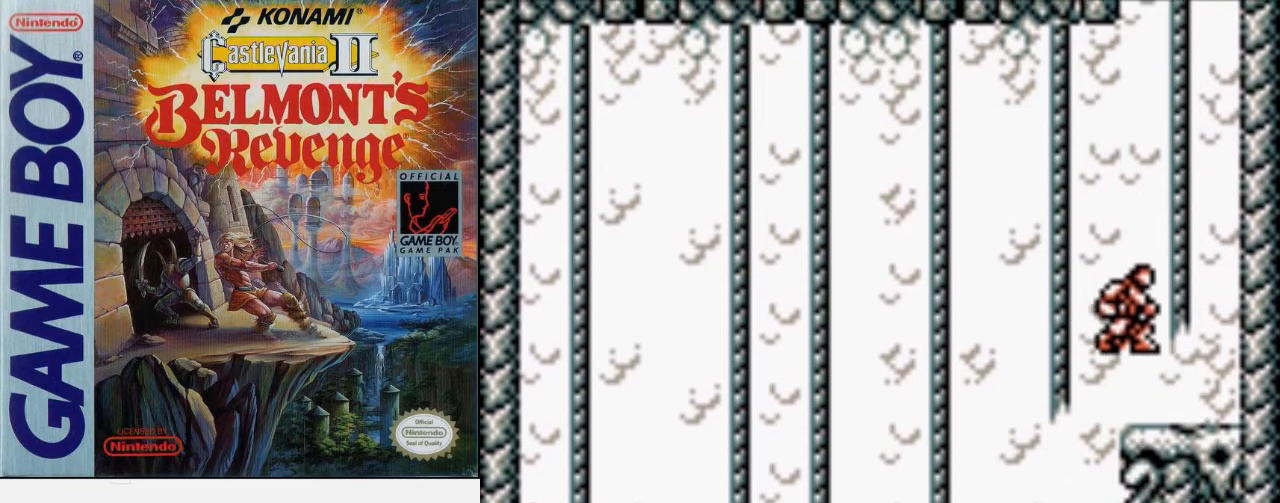
{"buttons": ["A", "DPAD_RIGHT"], "events": [[133, "A", "down"]]}
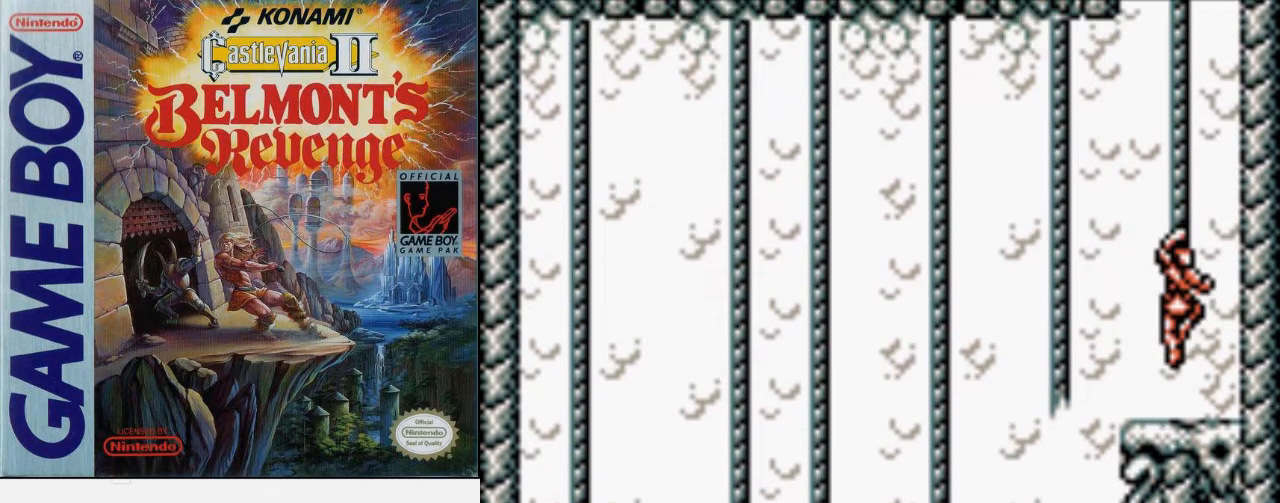
{"buttons": ["DPAD_UP"], "events": [[67, "A", "up"], [133, "DPAD_UP", "down"], [167, "DPAD_RIGHT", "up"]]}
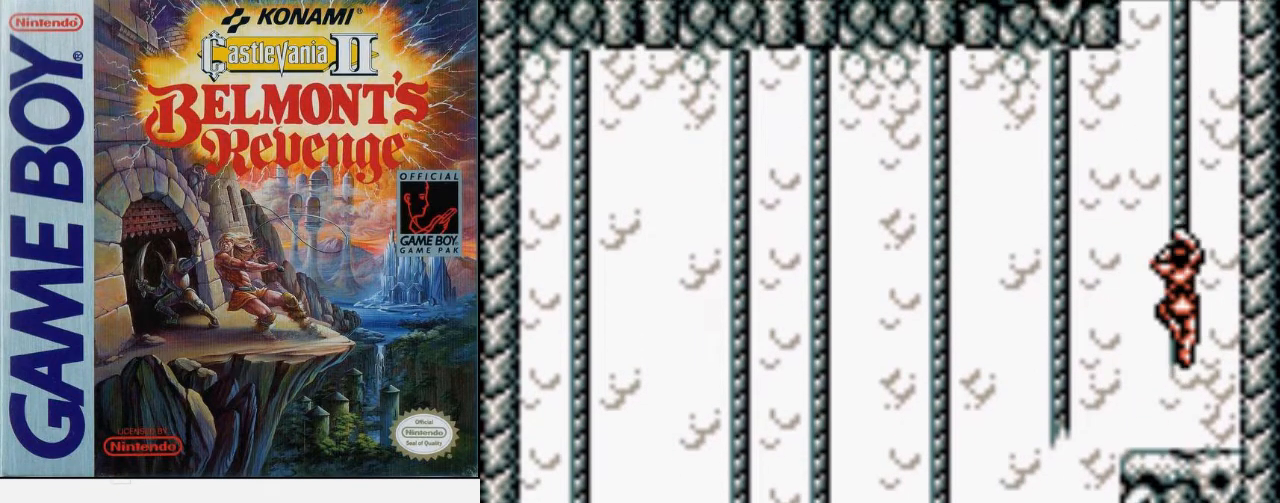
{"buttons": ["DPAD_UP"], "events": []}
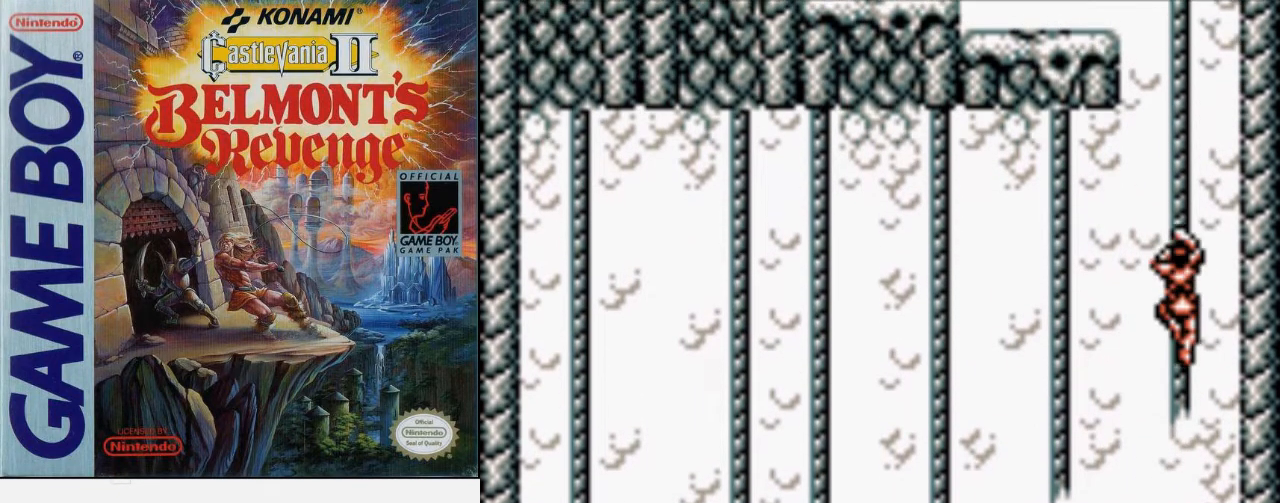
{"buttons": [], "events": [[200, "DPAD_UP", "up"]]}
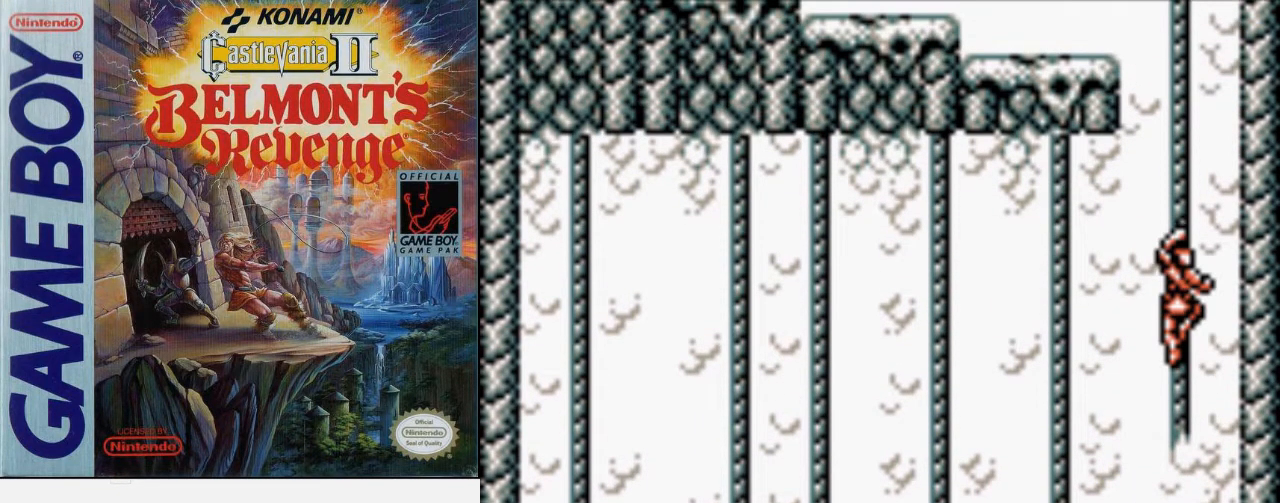
{"buttons": ["DPAD_UP"], "events": [[100, "DPAD_UP", "down"]]}
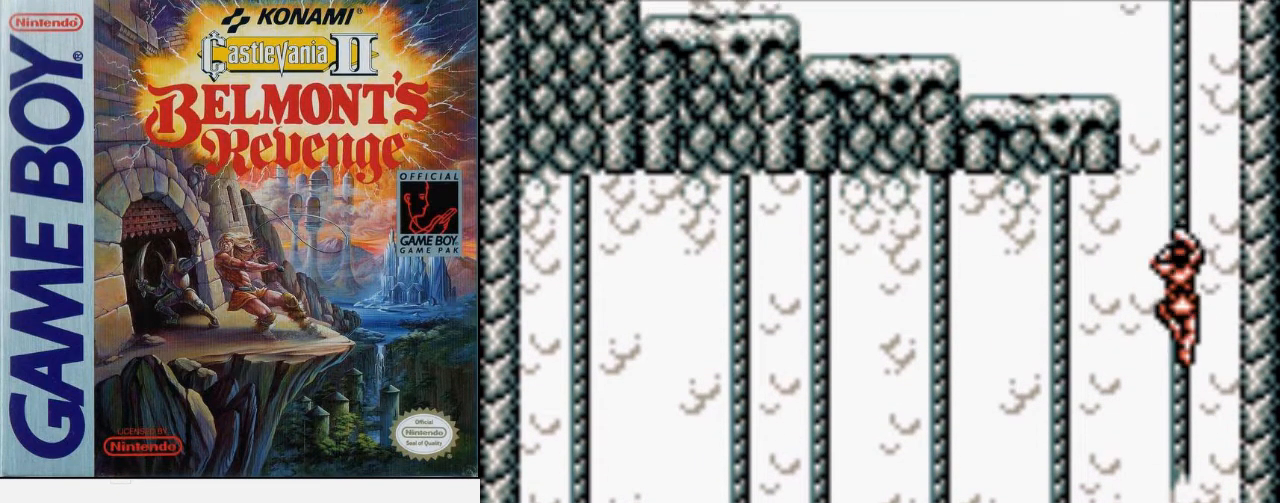
{"buttons": ["DPAD_UP"], "events": []}
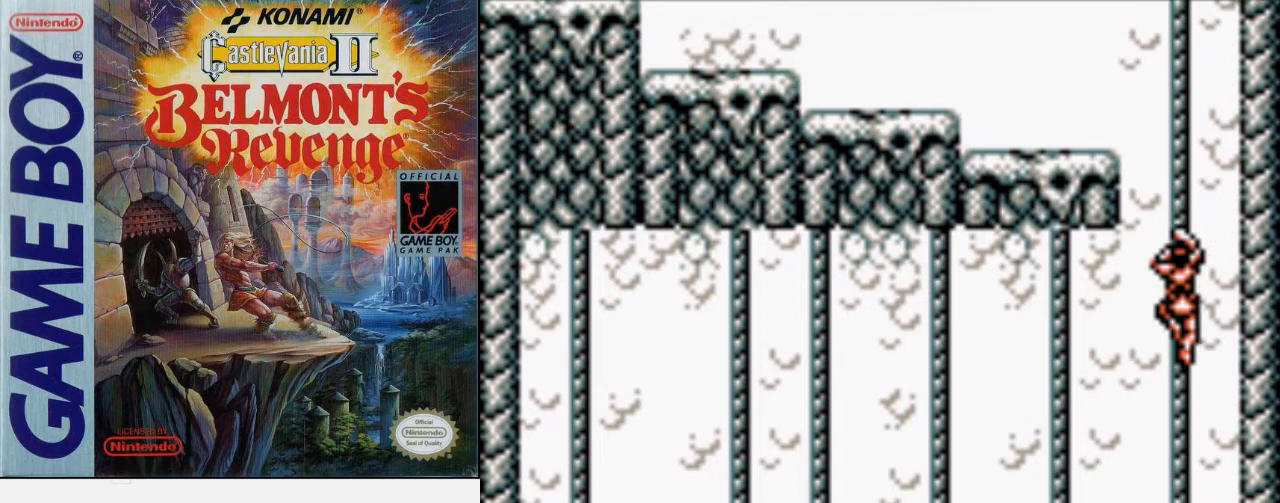
{"buttons": ["DPAD_UP"], "events": []}
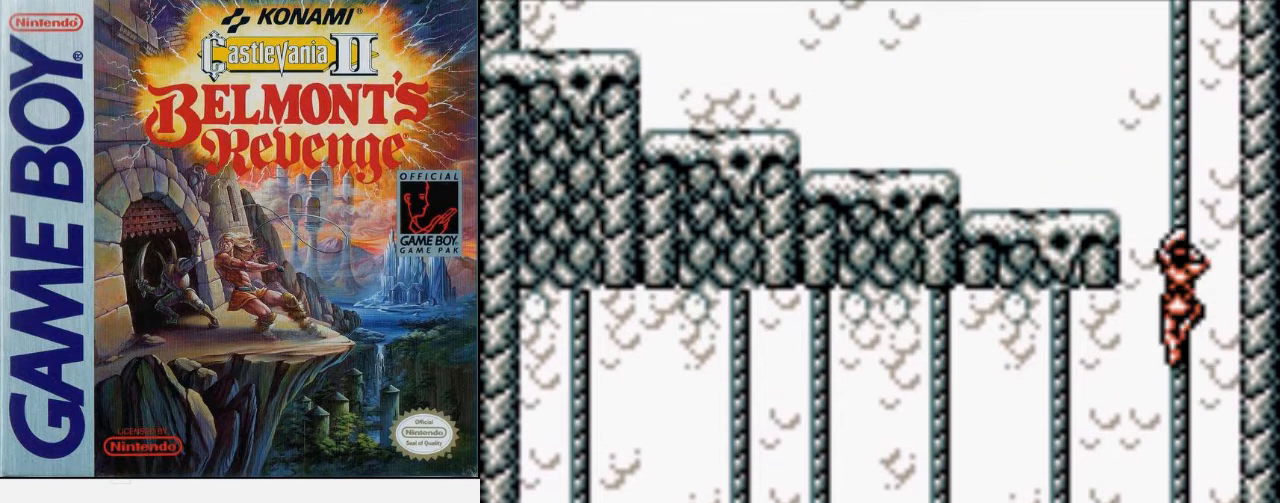
{"buttons": [], "events": [[433, "DPAD_UP", "up"]]}